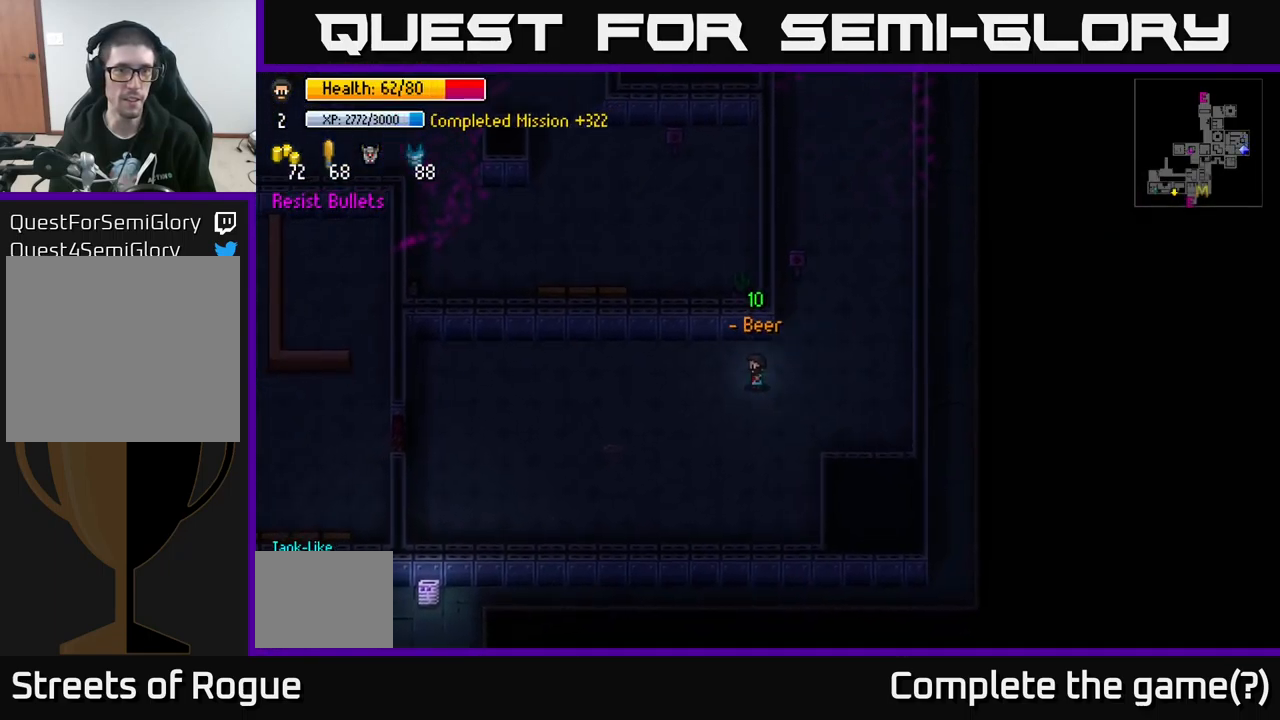
Gameplay with a controller (Xbox layout); each line is a JSON object with the inputs held at the frame after it. "events" lists button and stick changes between this image and that frame as [ms after this image, input, new state], when the widget could be followed in between.
{"buttons": [], "left_stick": "left", "right_stick": "center", "events": [[150, "B", "down"], [267, "B", "up"]]}
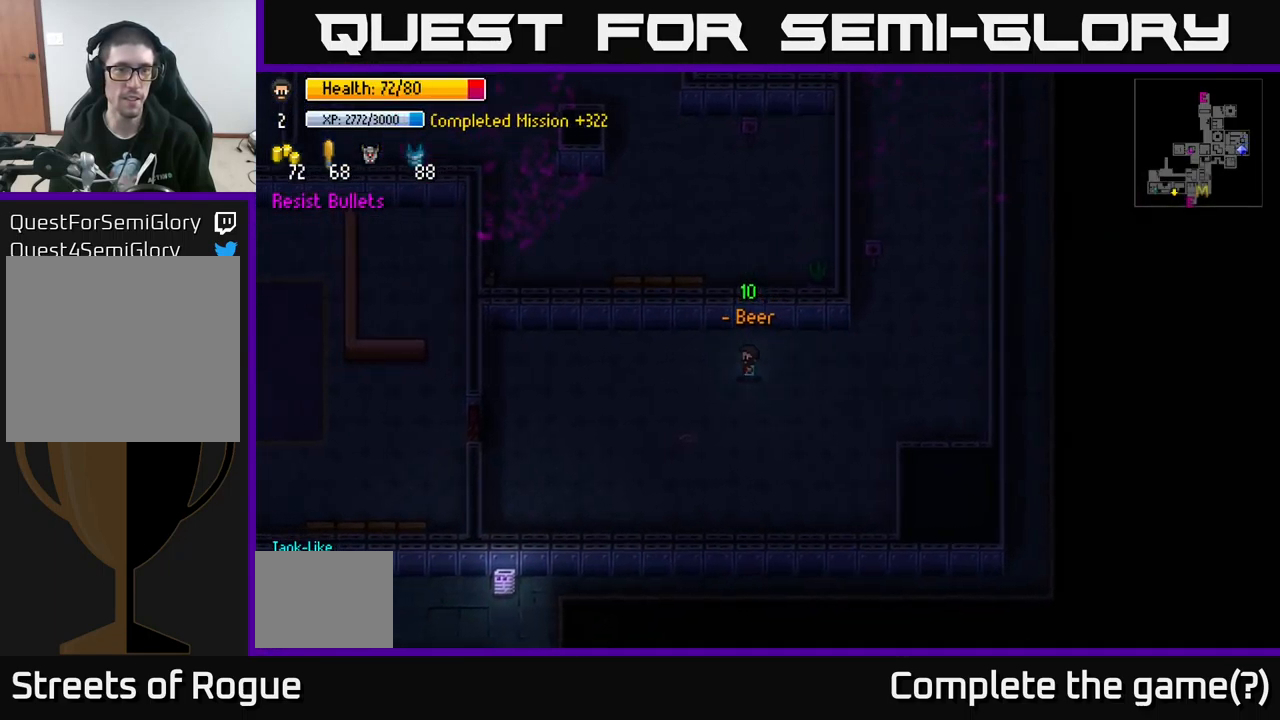
{"buttons": [], "left_stick": "left", "right_stick": "center", "events": [[284, "B", "down"], [384, "B", "up"]]}
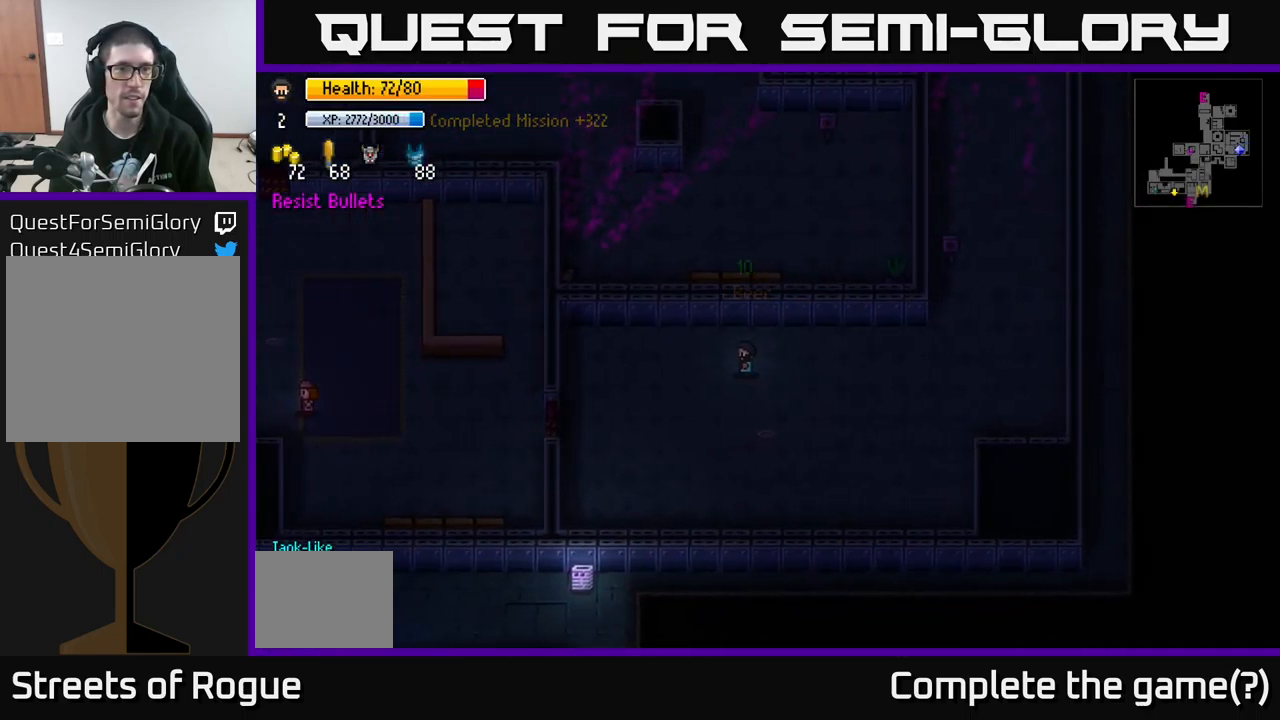
{"buttons": [], "left_stick": "left", "right_stick": "center", "events": [[134, "left_stick", "down-left"], [417, "left_stick", "left"]]}
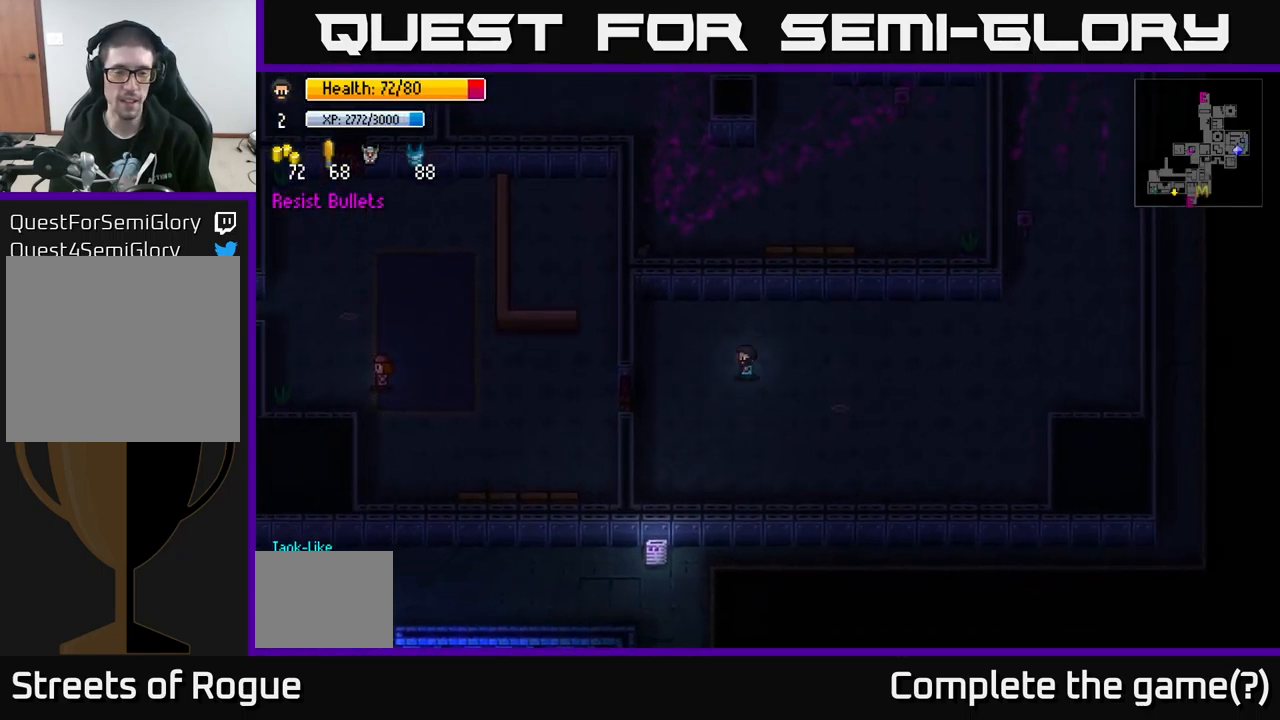
{"buttons": [], "left_stick": "left", "right_stick": "center", "events": [[67, "left_stick", "down-left"], [317, "left_stick", "left"]]}
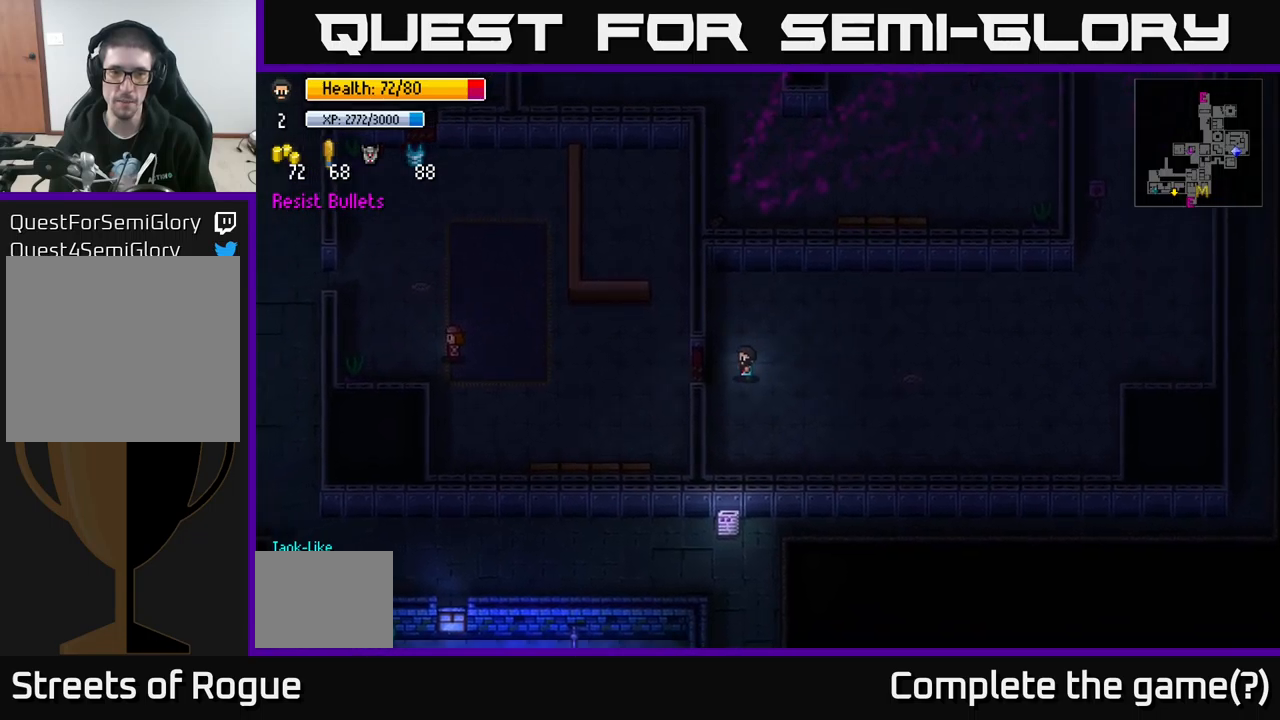
{"buttons": [], "left_stick": "left", "right_stick": "center", "events": [[100, "A", "down"], [233, "A", "up"], [333, "A", "down"], [416, "A", "up"]]}
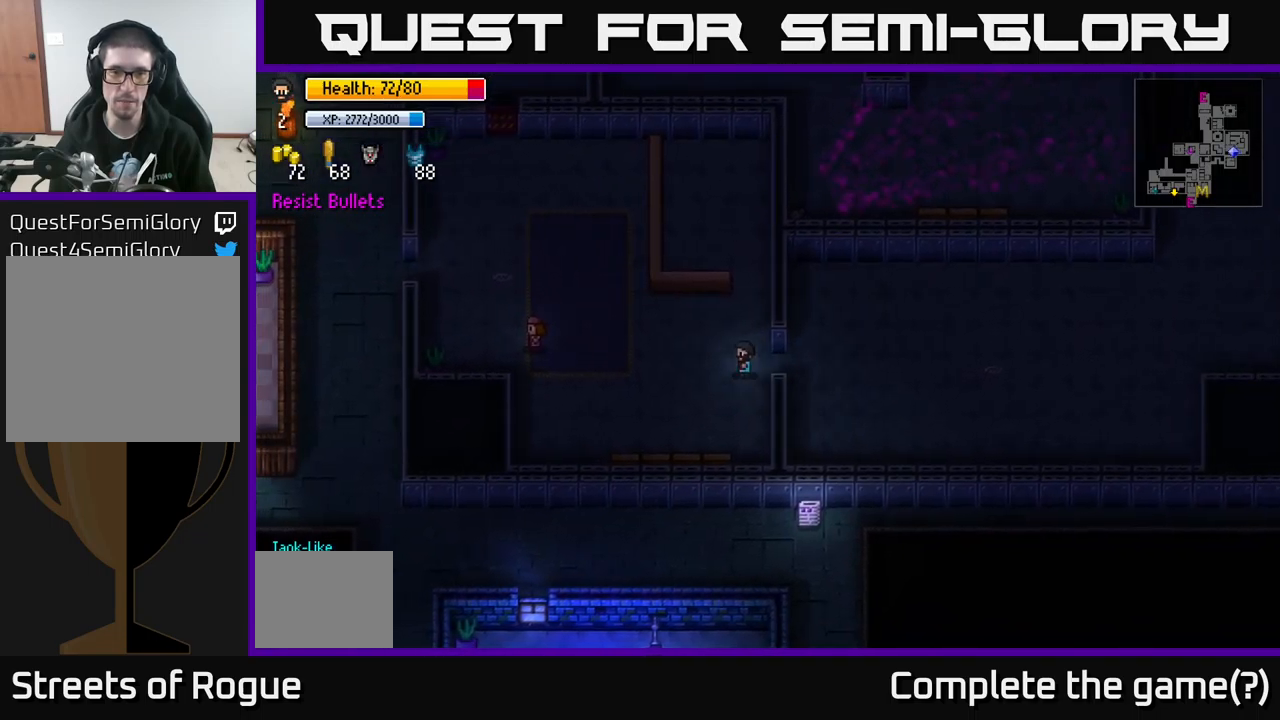
{"buttons": [], "left_stick": "right", "right_stick": "center", "events": [[116, "A", "down"], [116, "left_stick", "up-left"], [150, "A", "up"], [300, "left_stick", "right"]]}
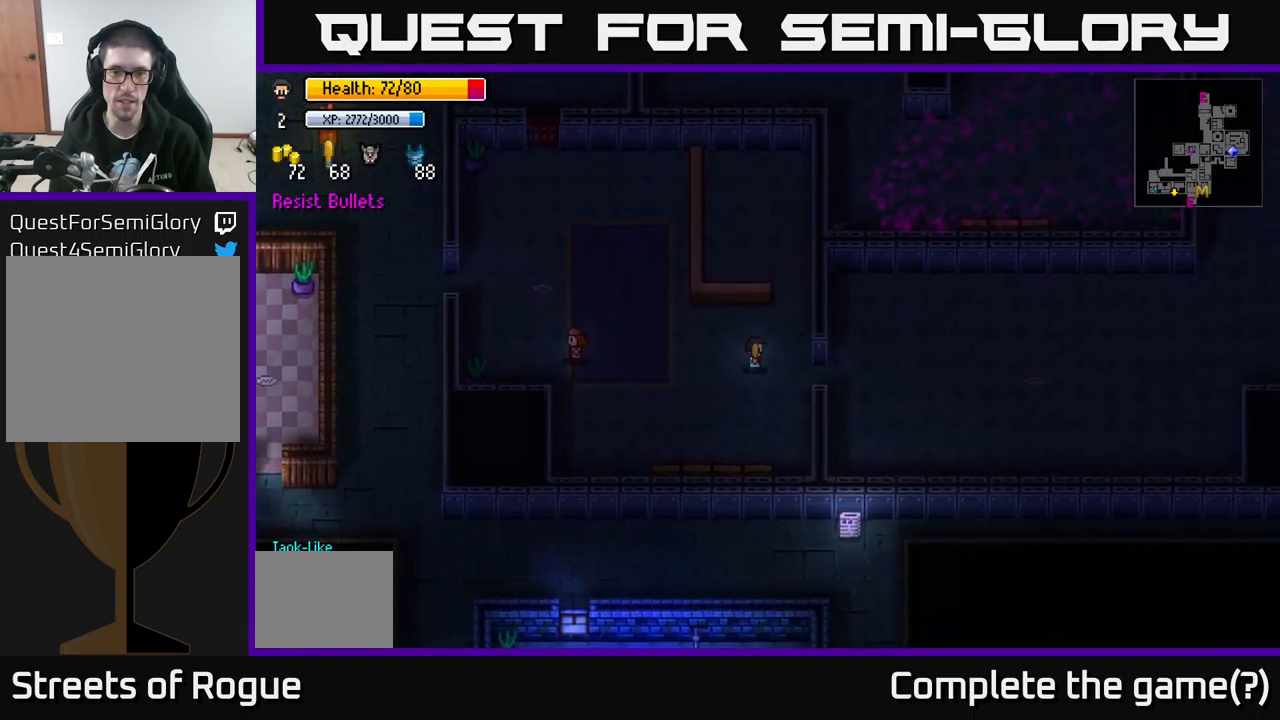
{"buttons": [], "left_stick": "left", "right_stick": "center", "events": [[283, "A", "down"], [283, "left_stick", "left"], [416, "A", "up"]]}
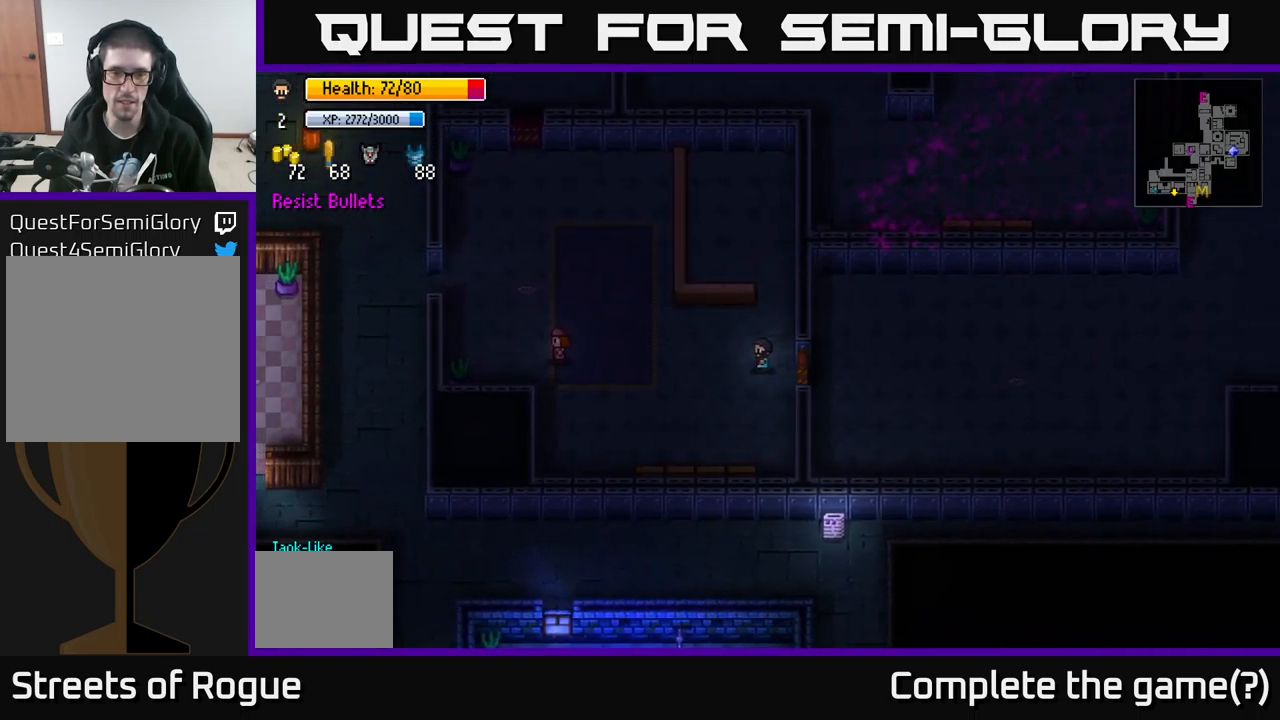
{"buttons": [], "left_stick": "up-left", "right_stick": "left", "events": [[166, "left_stick", "up-left"], [183, "right_stick", "left"]]}
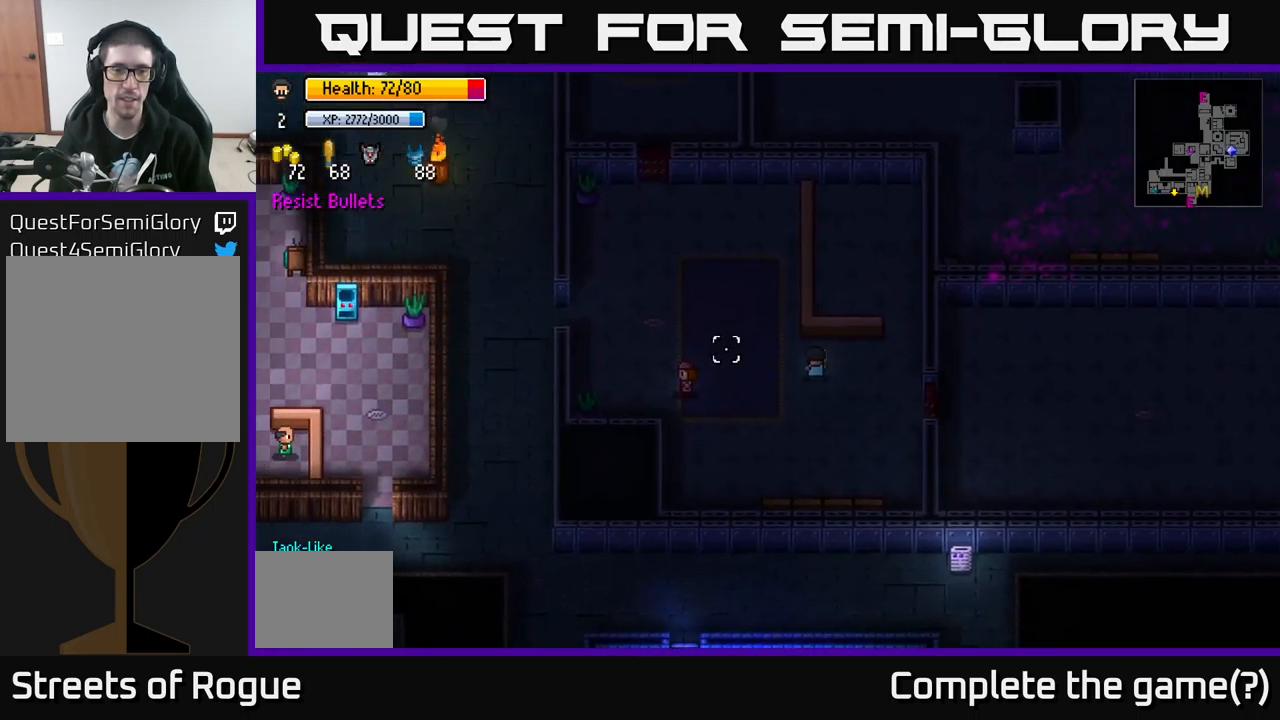
{"buttons": [], "left_stick": "left", "right_stick": "left", "events": [[300, "R1", "down"], [333, "left_stick", "left"], [383, "R1", "up"]]}
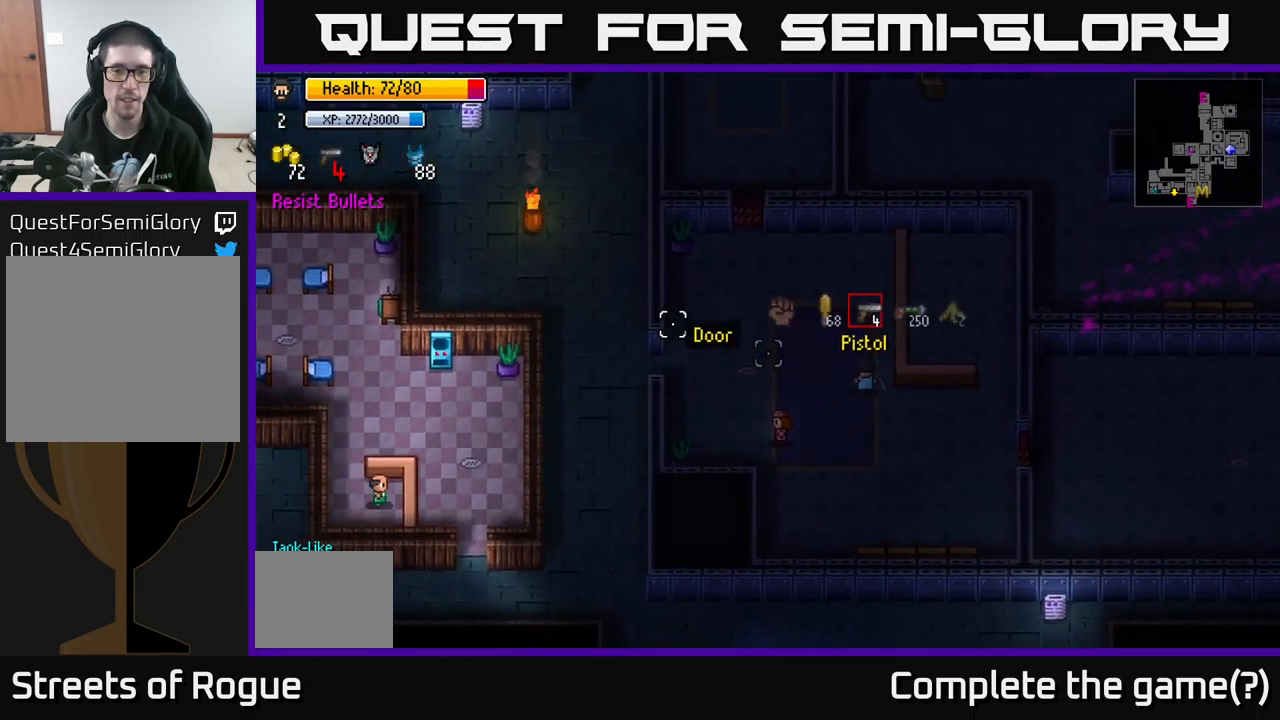
{"buttons": [], "left_stick": "center", "right_stick": "left", "events": [[50, "left_stick", "center"], [233, "R1", "down"], [316, "R1", "up"]]}
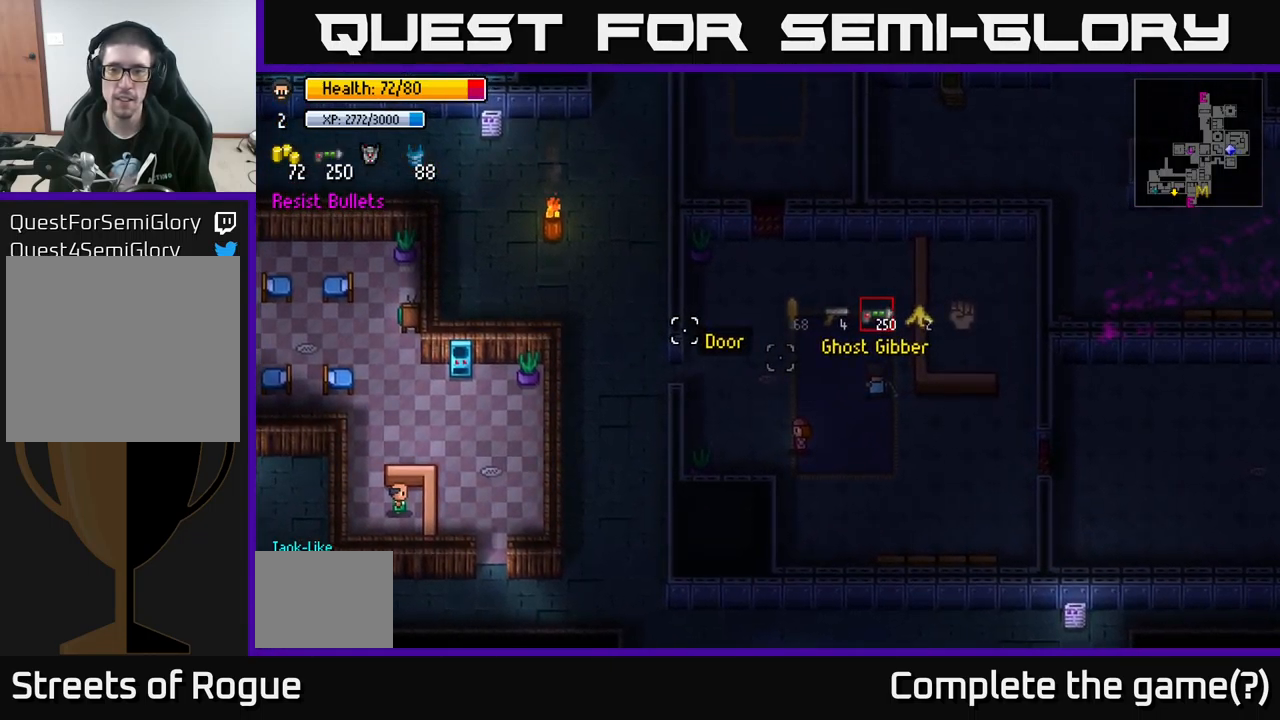
{"buttons": [], "left_stick": "center", "right_stick": "left", "events": [[83, "R1", "down"], [166, "R1", "up"], [233, "left_stick", "down-left"], [400, "left_stick", "center"]]}
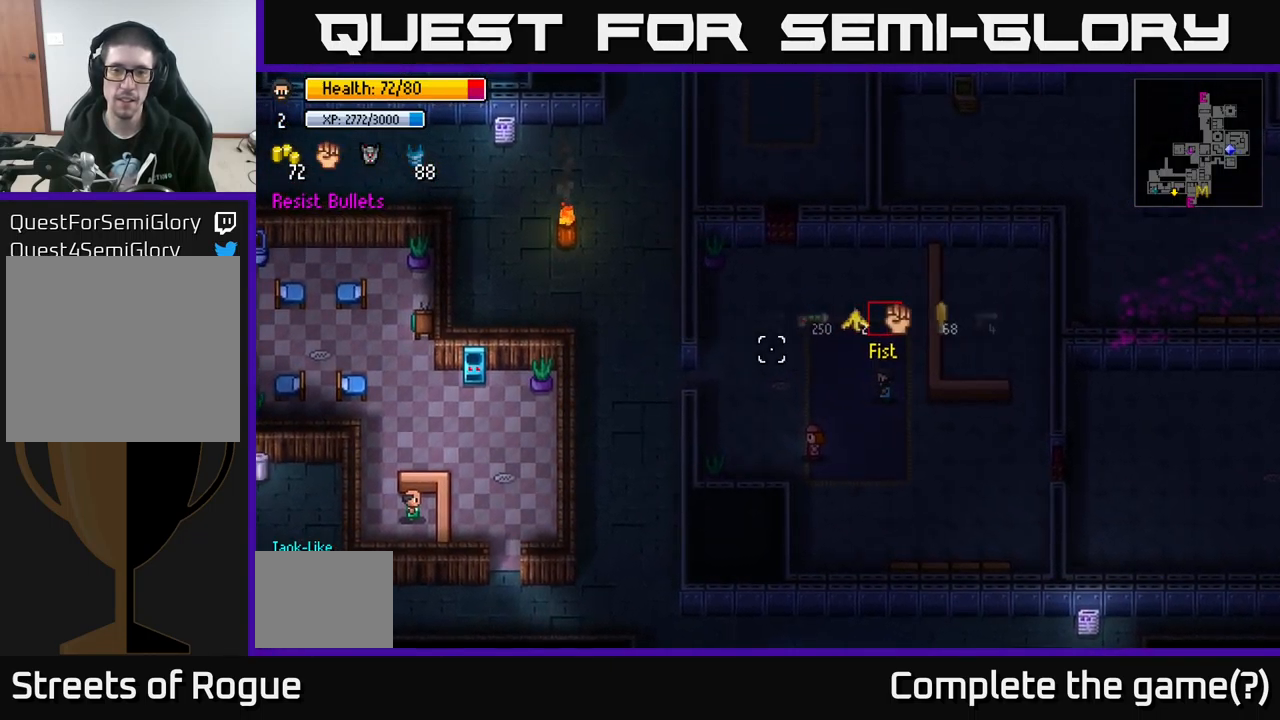
{"buttons": [], "left_stick": "left", "right_stick": "center", "events": [[33, "left_stick", "left"], [216, "right_stick", "center"]]}
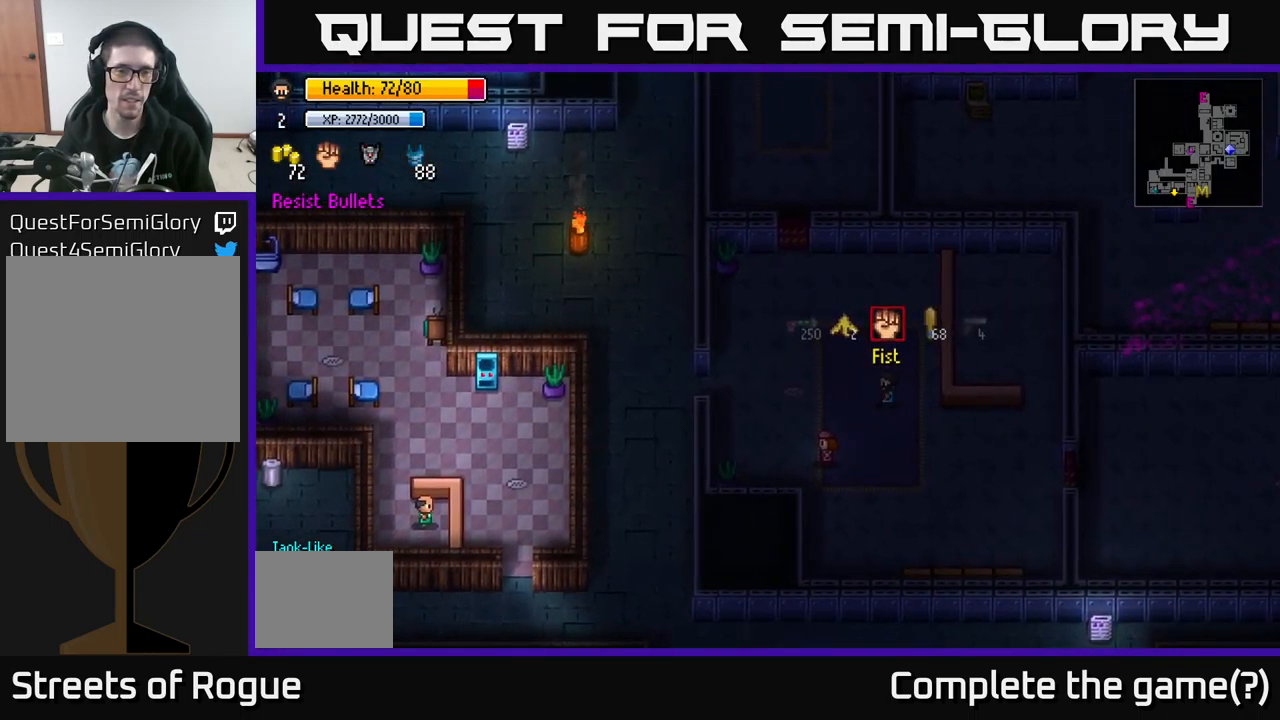
{"buttons": [], "left_stick": "left", "right_stick": "center", "events": []}
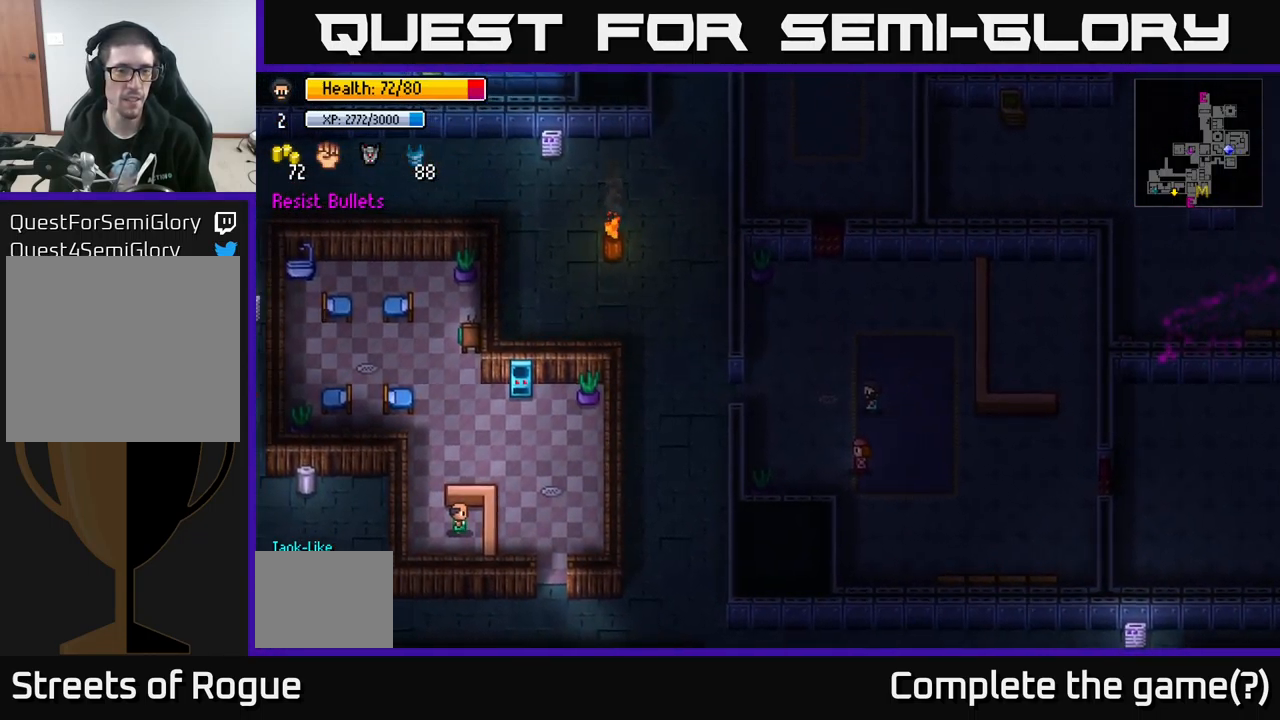
{"buttons": [], "left_stick": "left", "right_stick": "center", "events": []}
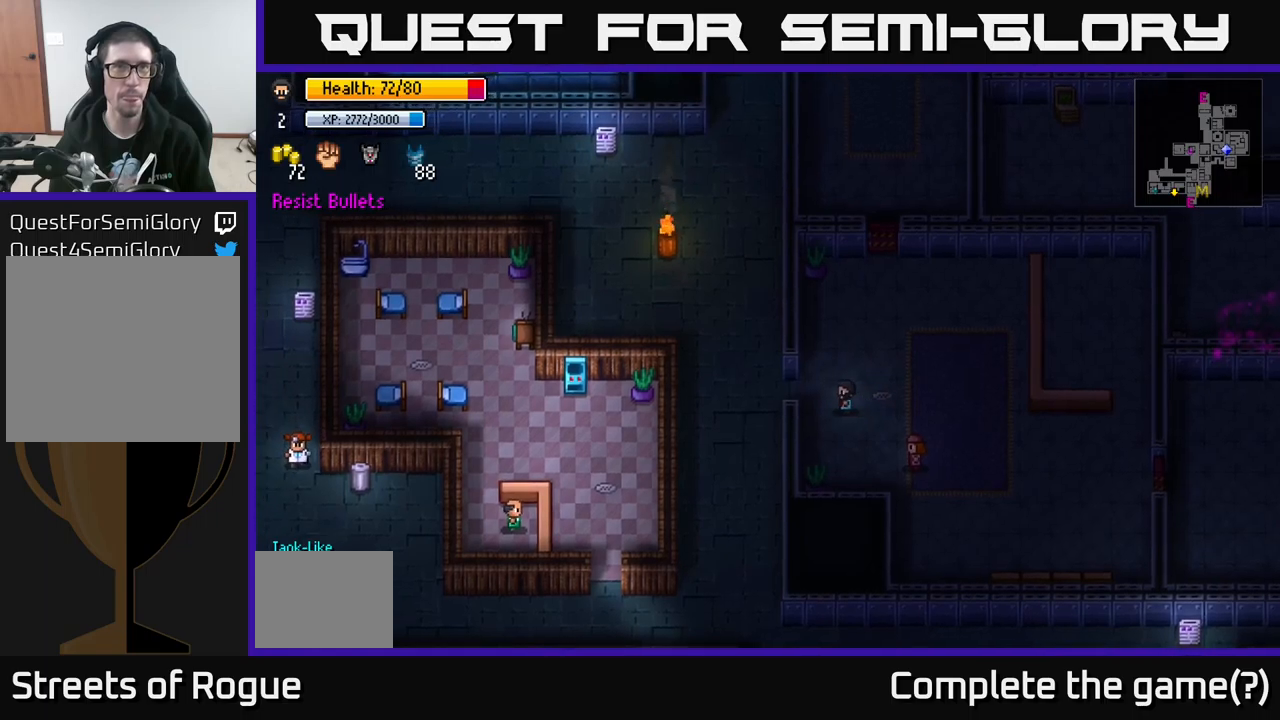
{"buttons": [], "left_stick": "left", "right_stick": "center", "events": [[83, "left_stick", "up-left"], [183, "left_stick", "left"]]}
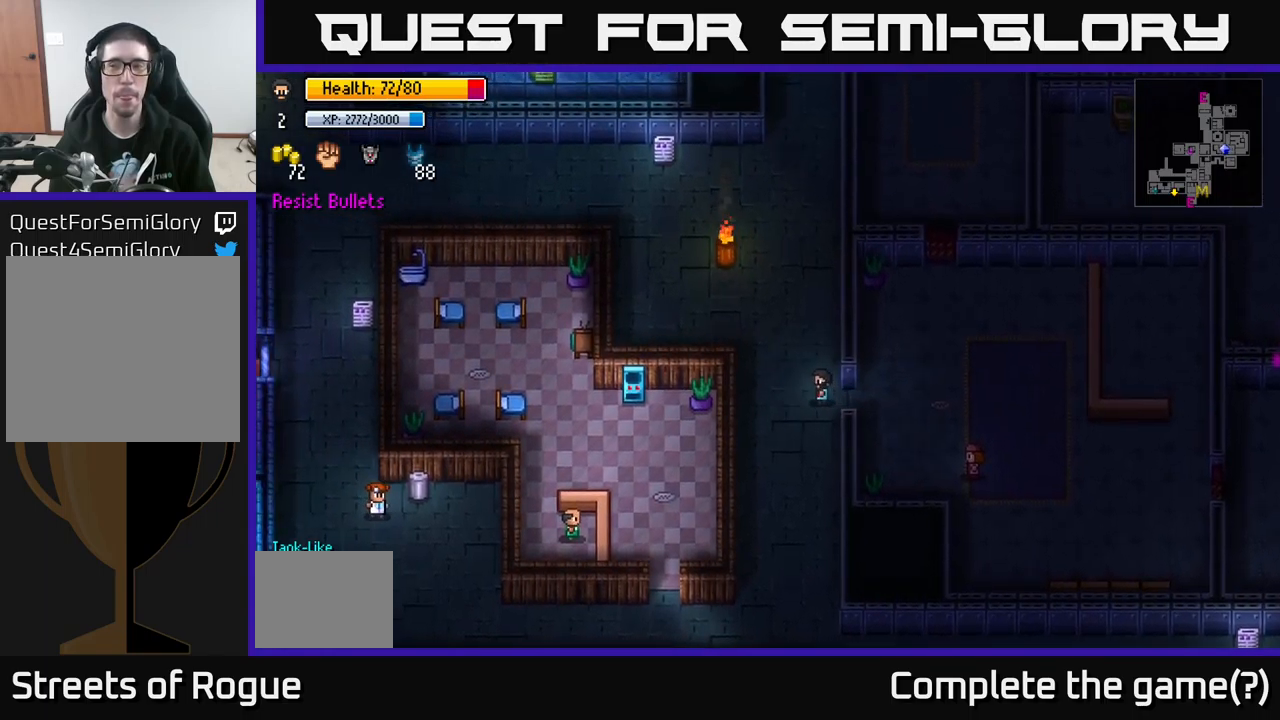
{"buttons": [], "left_stick": "up", "right_stick": "center", "events": [[33, "left_stick", "up-left"], [167, "left_stick", "up"]]}
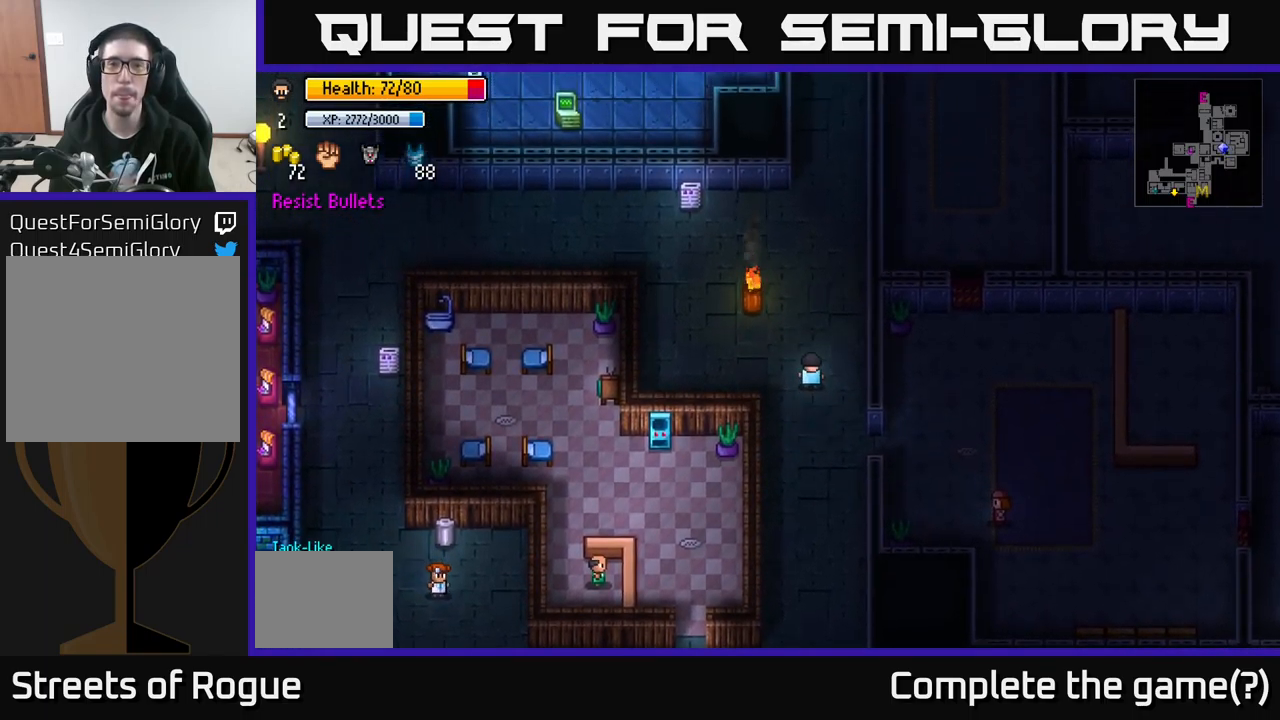
{"buttons": [], "left_stick": "up", "right_stick": "center", "events": [[233, "left_stick", "up-left"], [417, "left_stick", "up"]]}
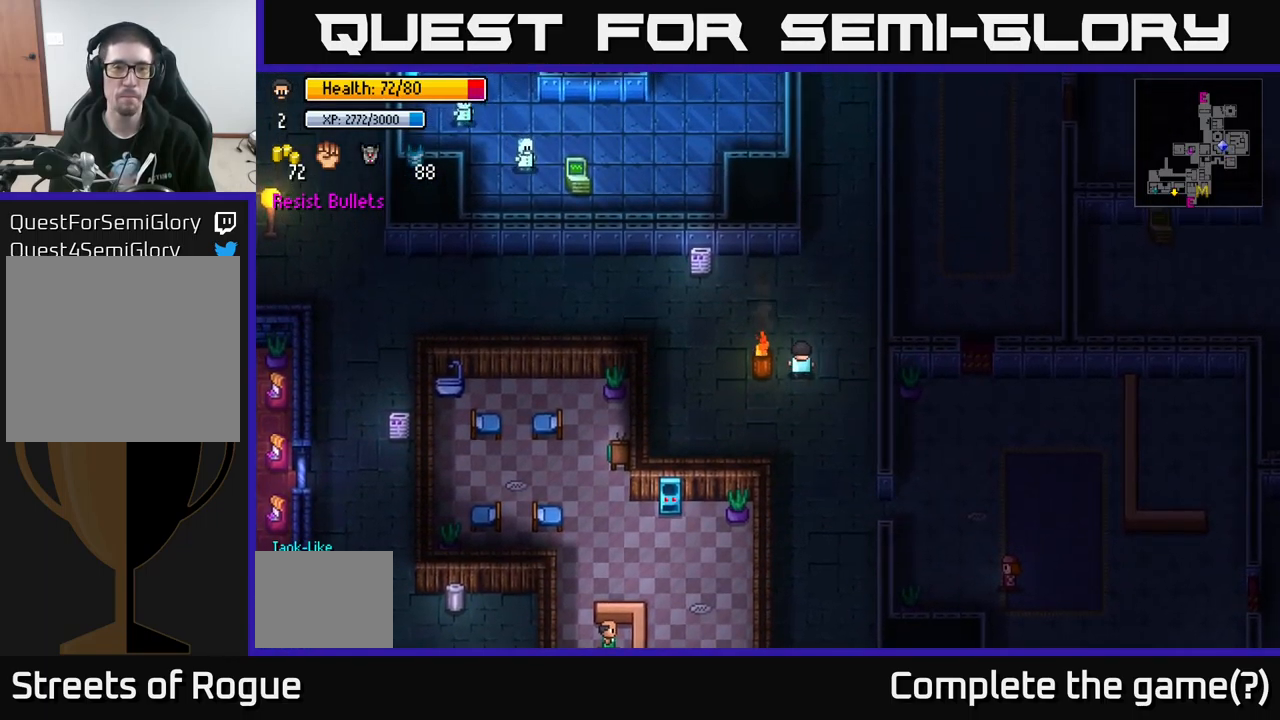
{"buttons": [], "left_stick": "up", "right_stick": "center", "events": []}
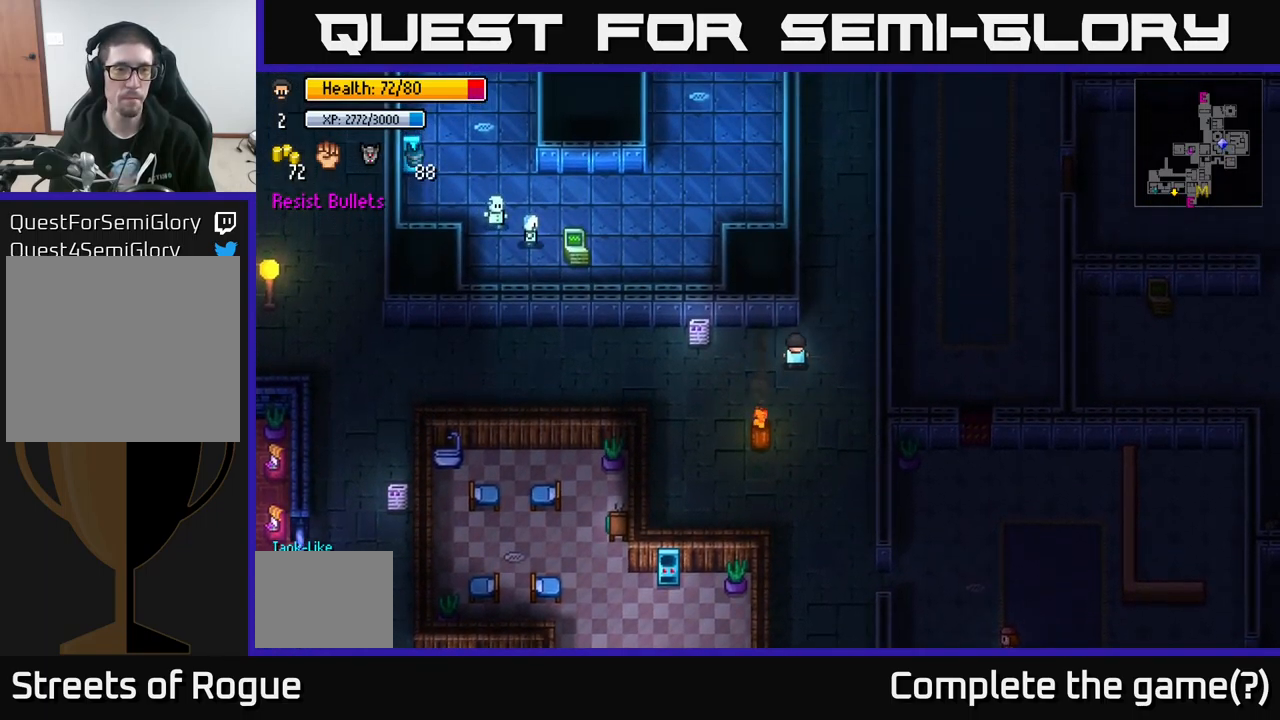
{"buttons": [], "left_stick": "center", "right_stick": "center", "events": [[83, "Y", "down"], [83, "left_stick", "center"], [133, "Y", "up"]]}
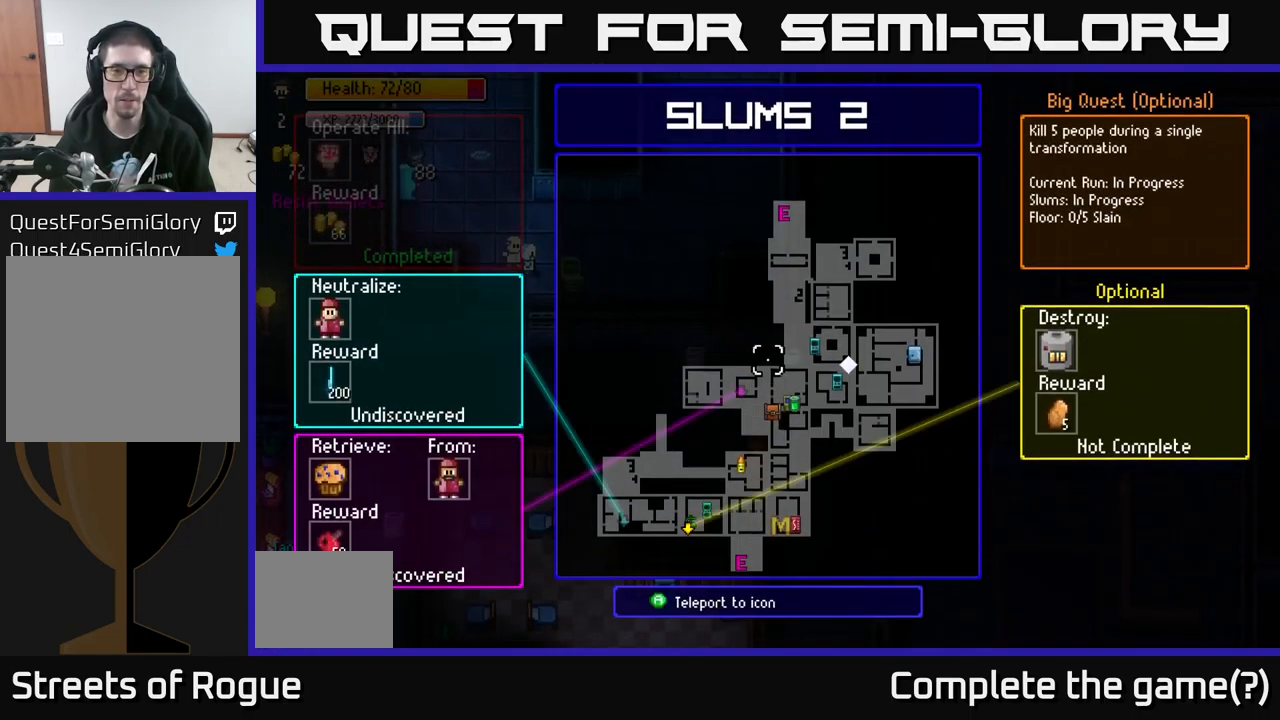
{"buttons": [], "left_stick": "center", "right_stick": "center", "events": []}
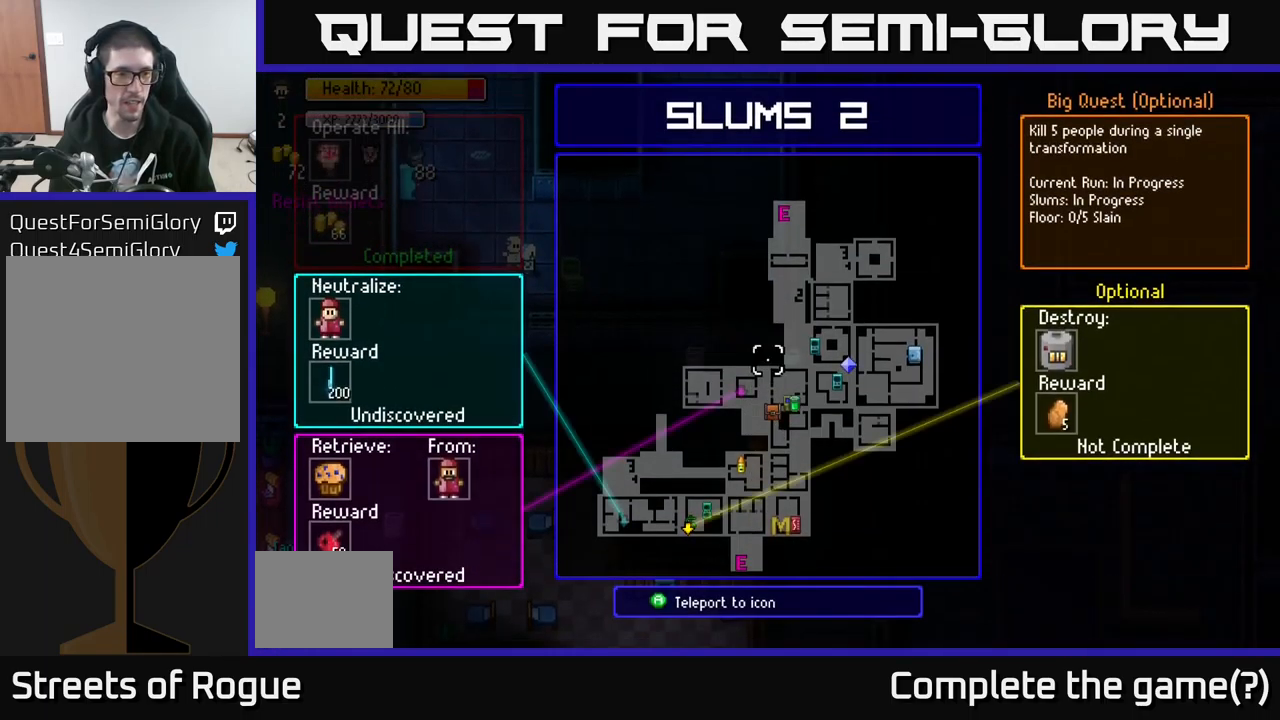
{"buttons": [], "left_stick": "center", "right_stick": "center", "events": []}
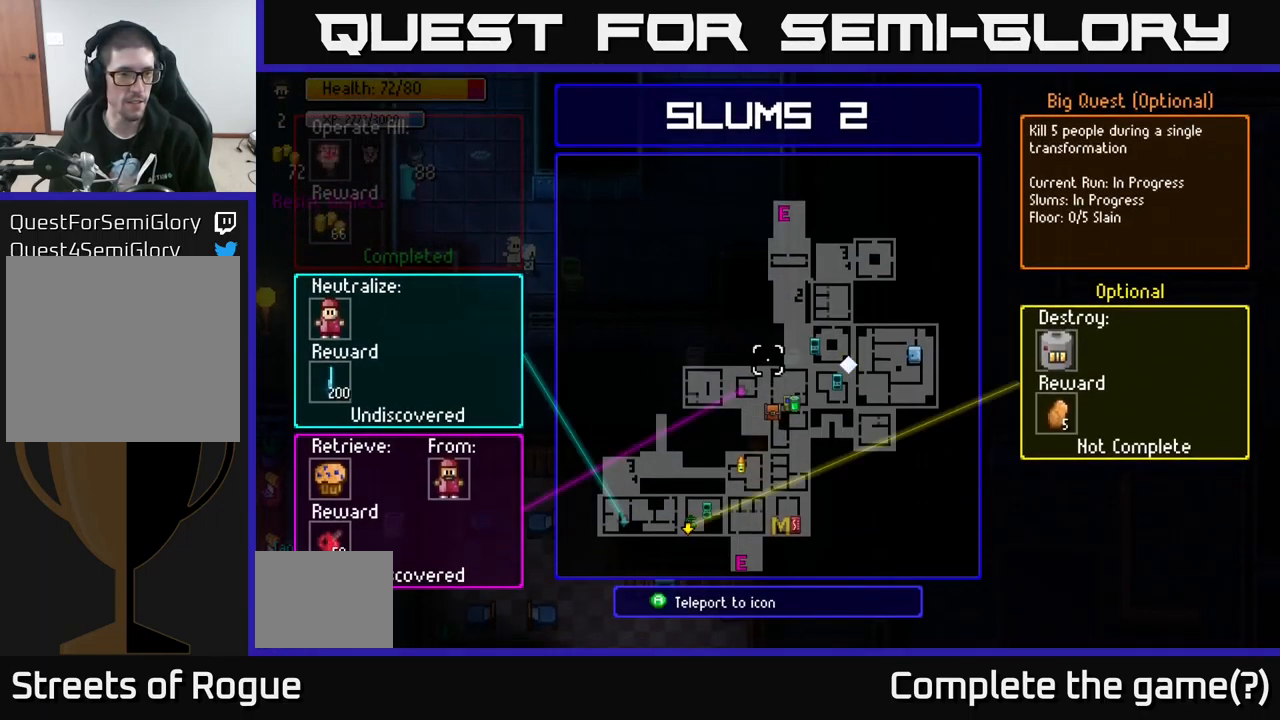
{"buttons": [], "left_stick": "center", "right_stick": "center", "events": []}
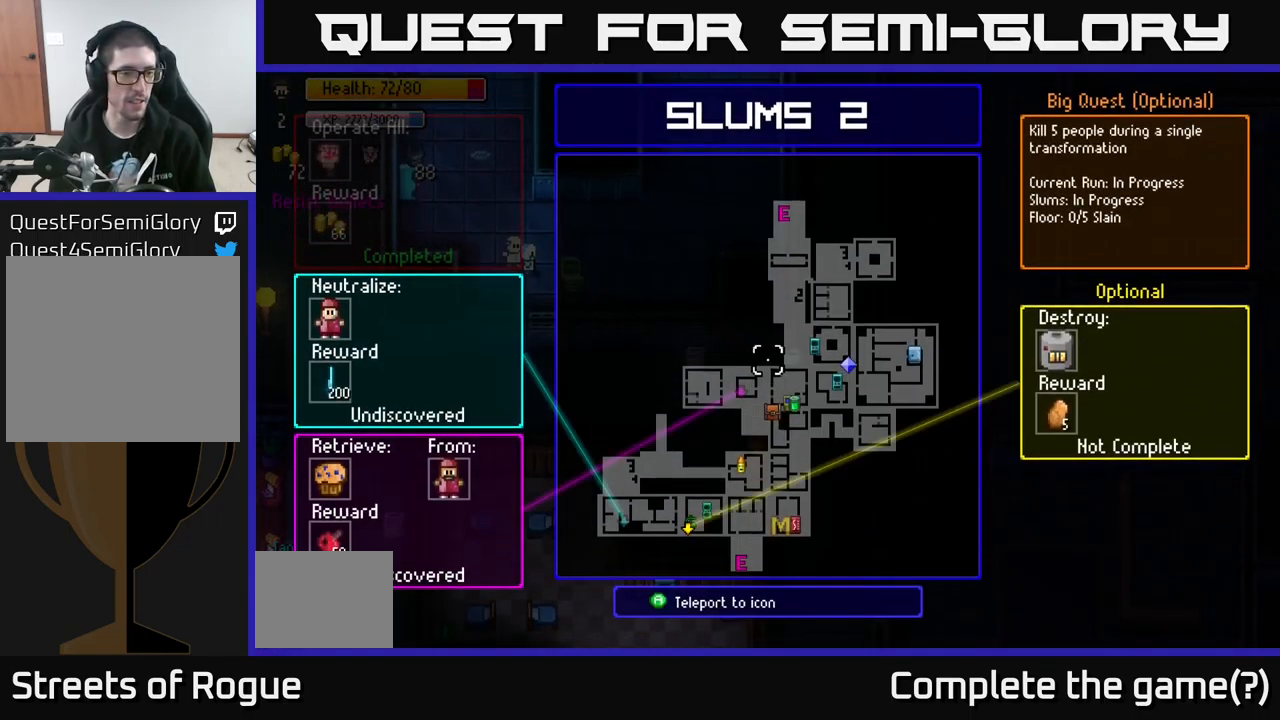
{"buttons": [], "left_stick": "center", "right_stick": "center", "events": []}
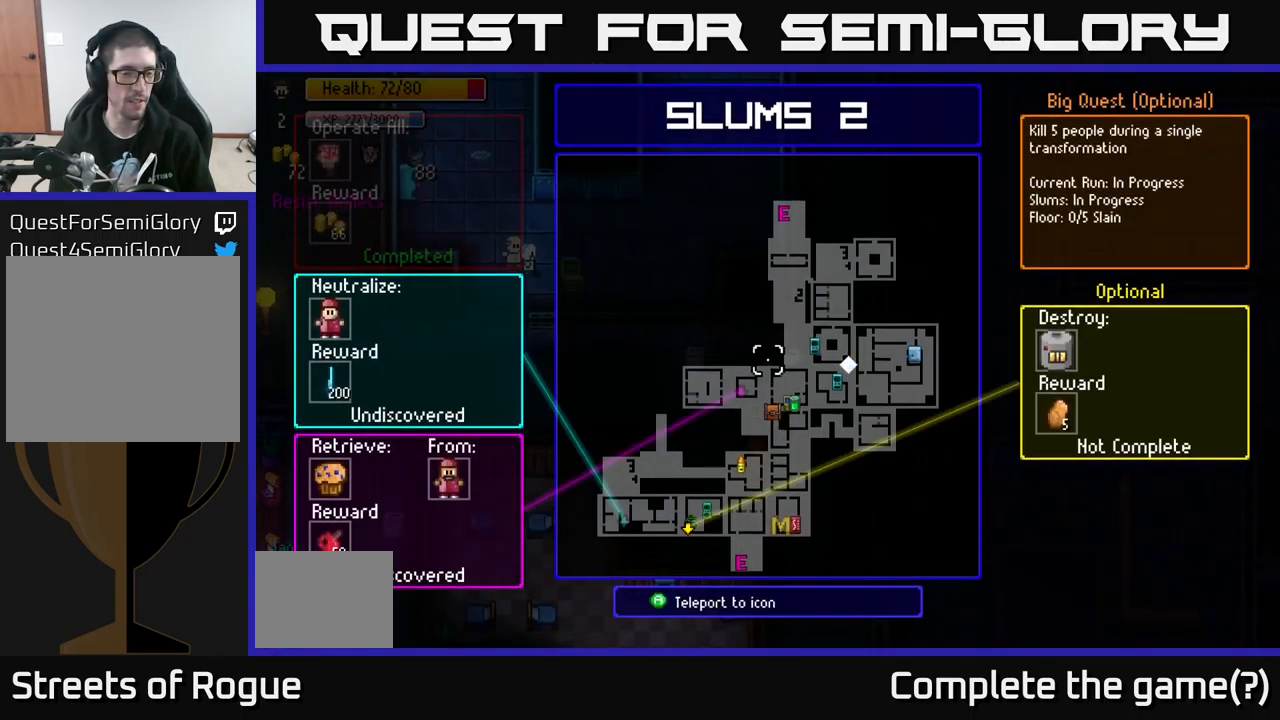
{"buttons": [], "left_stick": "center", "right_stick": "center", "events": []}
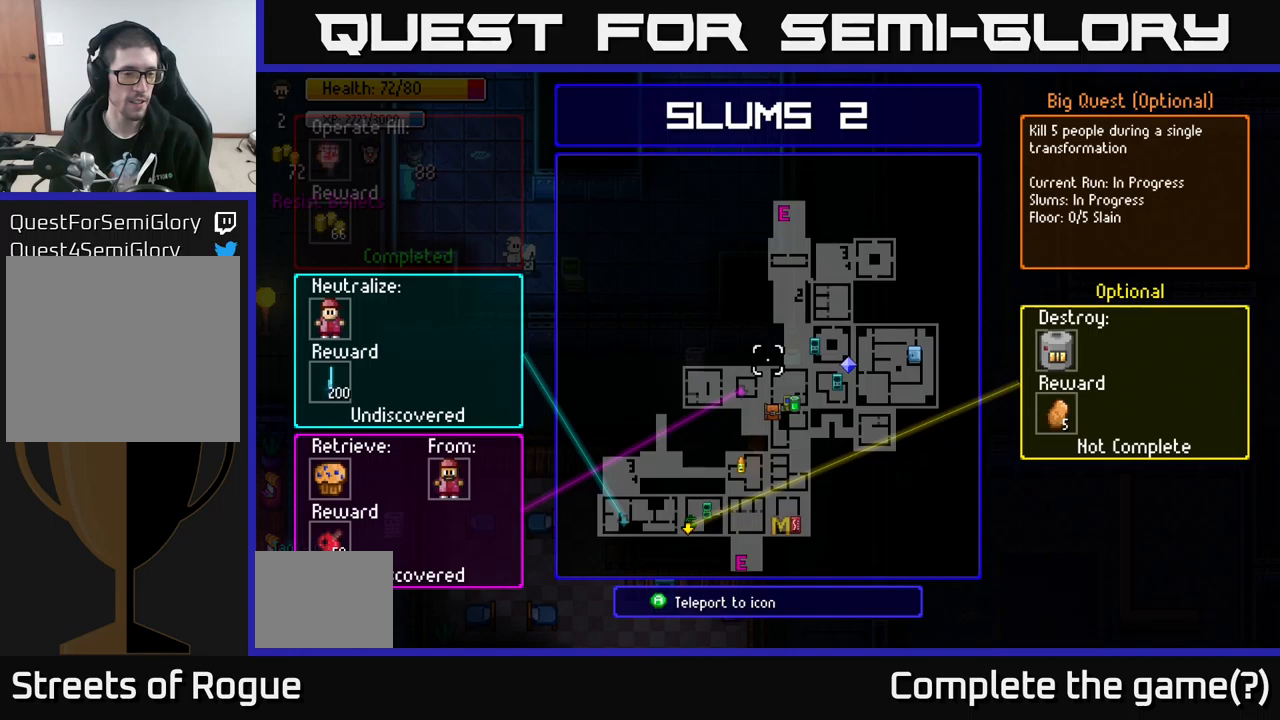
{"buttons": [], "left_stick": "center", "right_stick": "center", "events": []}
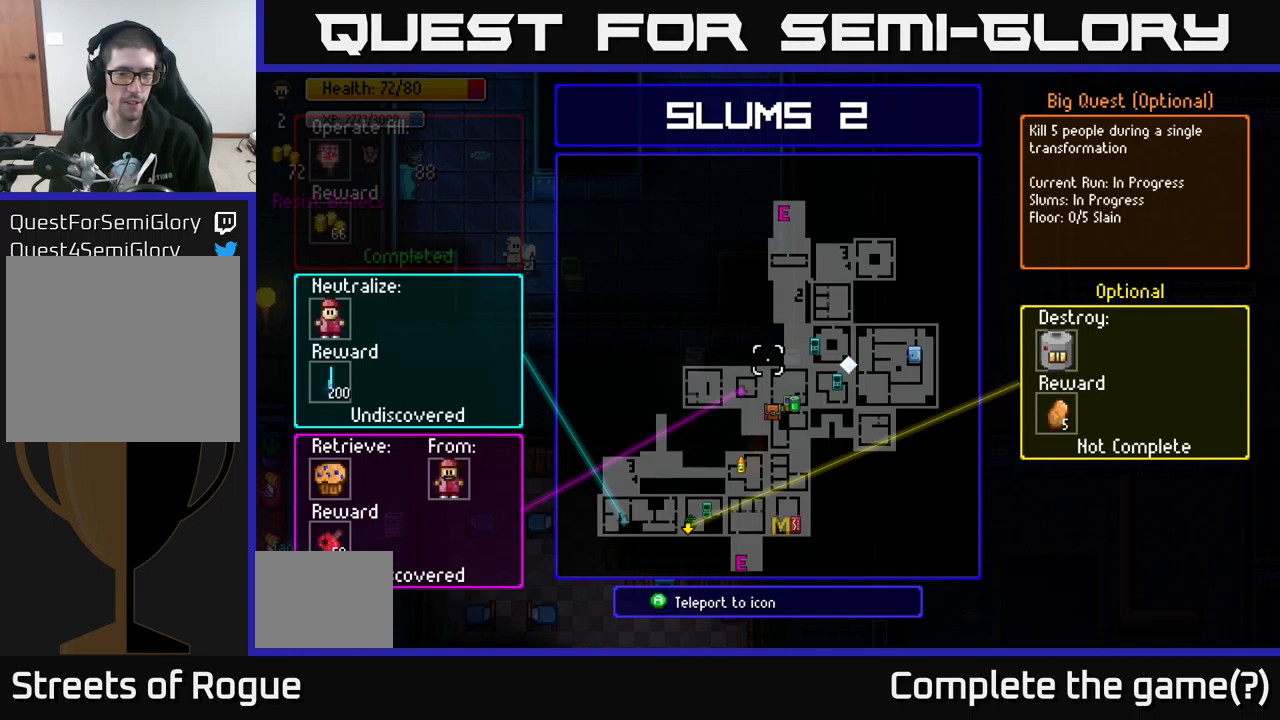
{"buttons": [], "left_stick": "center", "right_stick": "center", "events": [[117, "left_stick", "down"], [267, "left_stick", "center"]]}
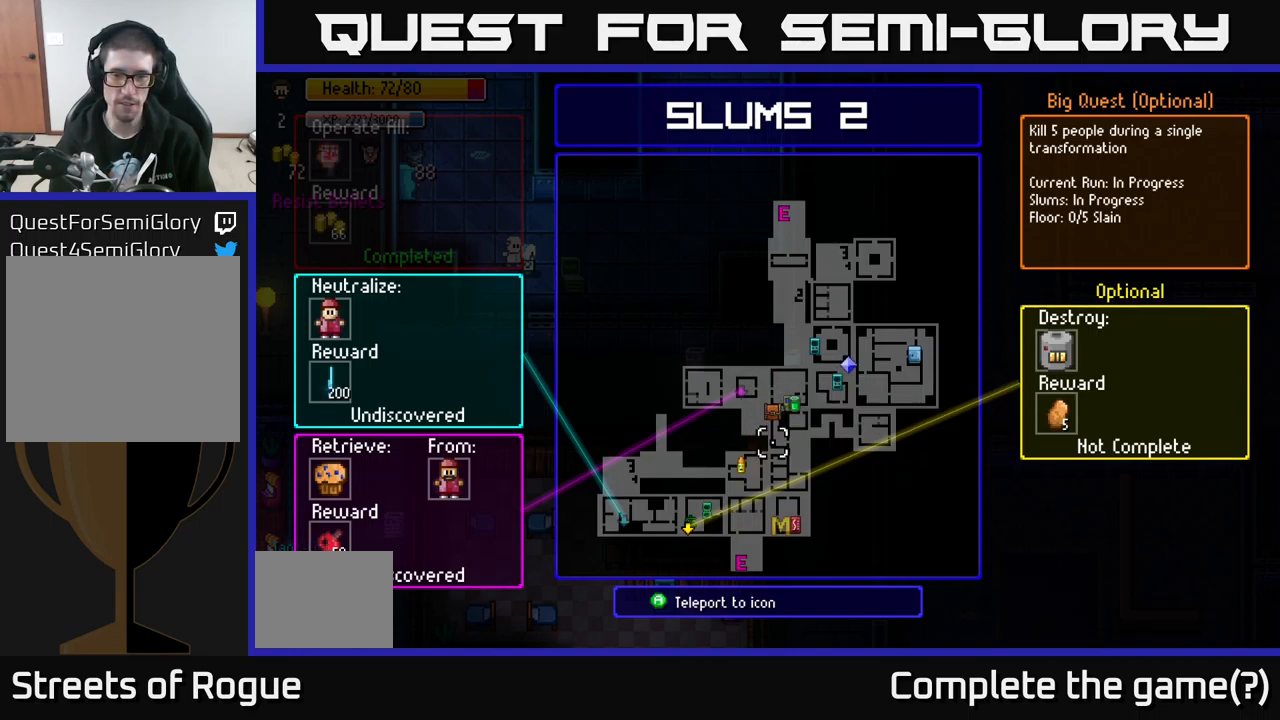
{"buttons": [], "left_stick": "center", "right_stick": "center", "events": [[34, "left_stick", "up"], [117, "left_stick", "center"], [417, "B", "down"], [484, "B", "up"]]}
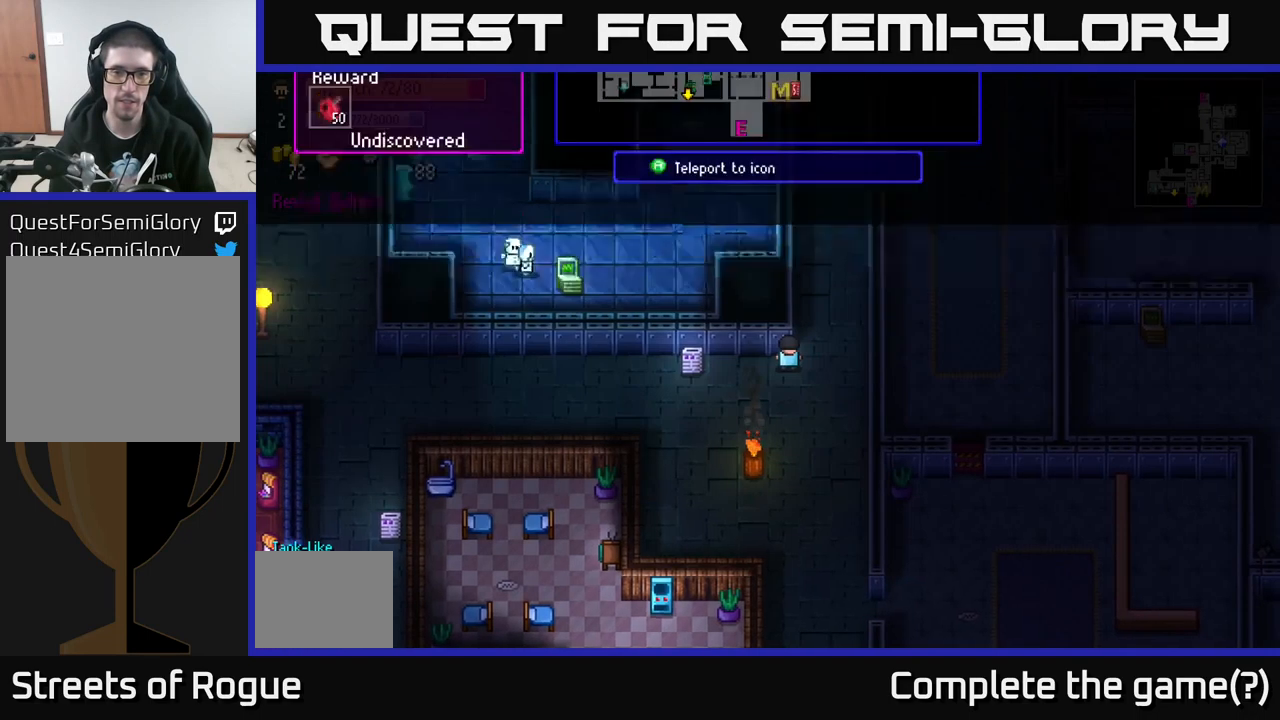
{"buttons": [], "left_stick": "up-right", "right_stick": "up-left", "events": [[34, "left_stick", "up"], [384, "right_stick", "up-left"], [467, "left_stick", "up-right"]]}
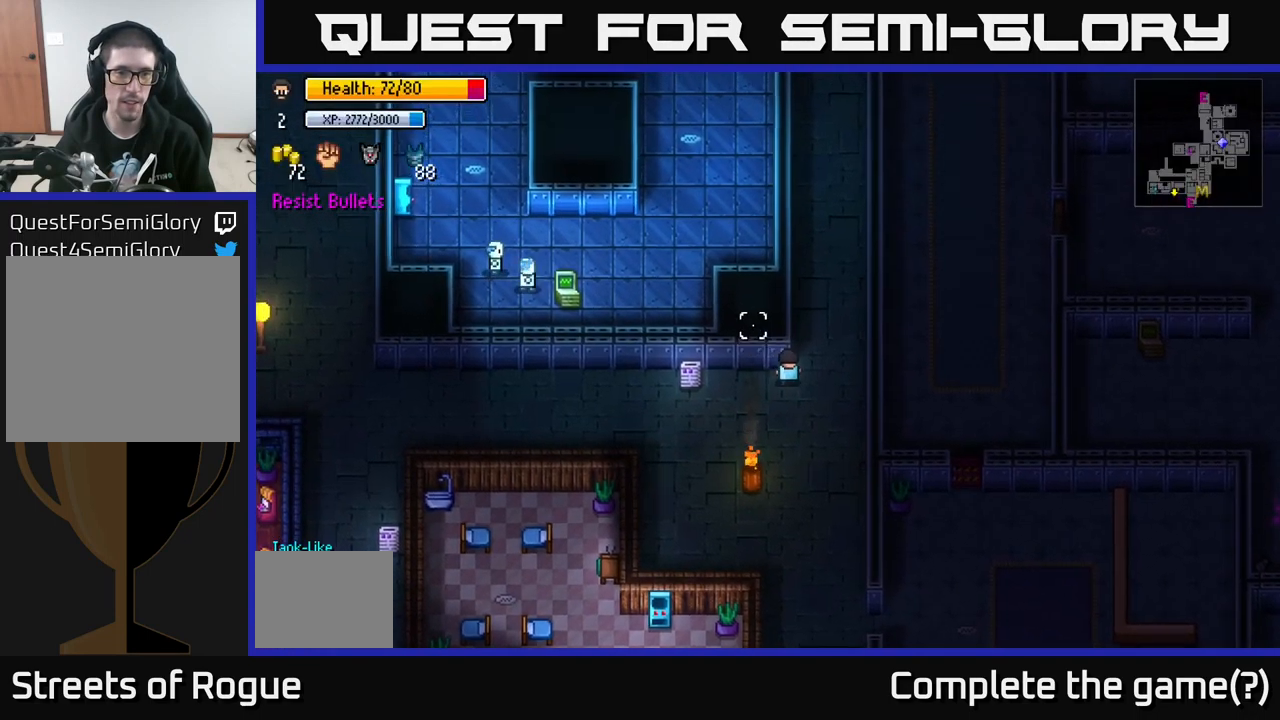
{"buttons": [], "left_stick": "up", "right_stick": "up-left", "events": [[167, "left_stick", "up"]]}
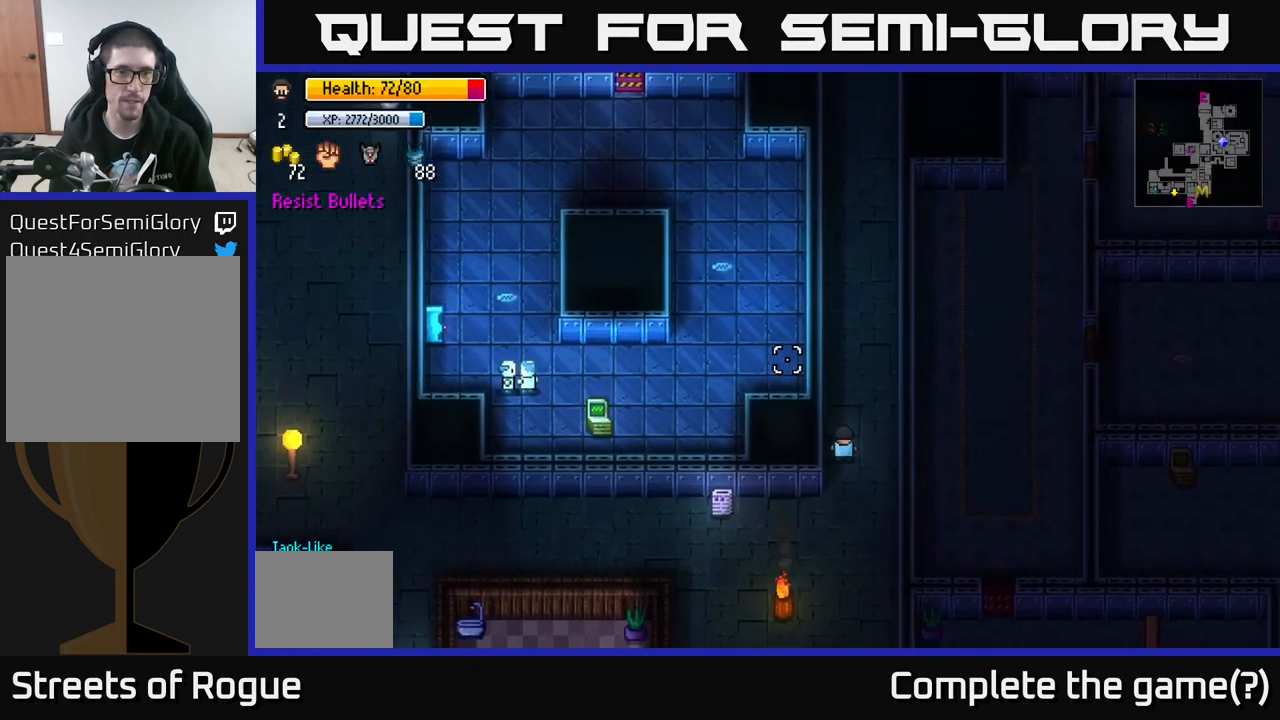
{"buttons": [], "left_stick": "down", "right_stick": "up-left", "events": [[417, "left_stick", "down"]]}